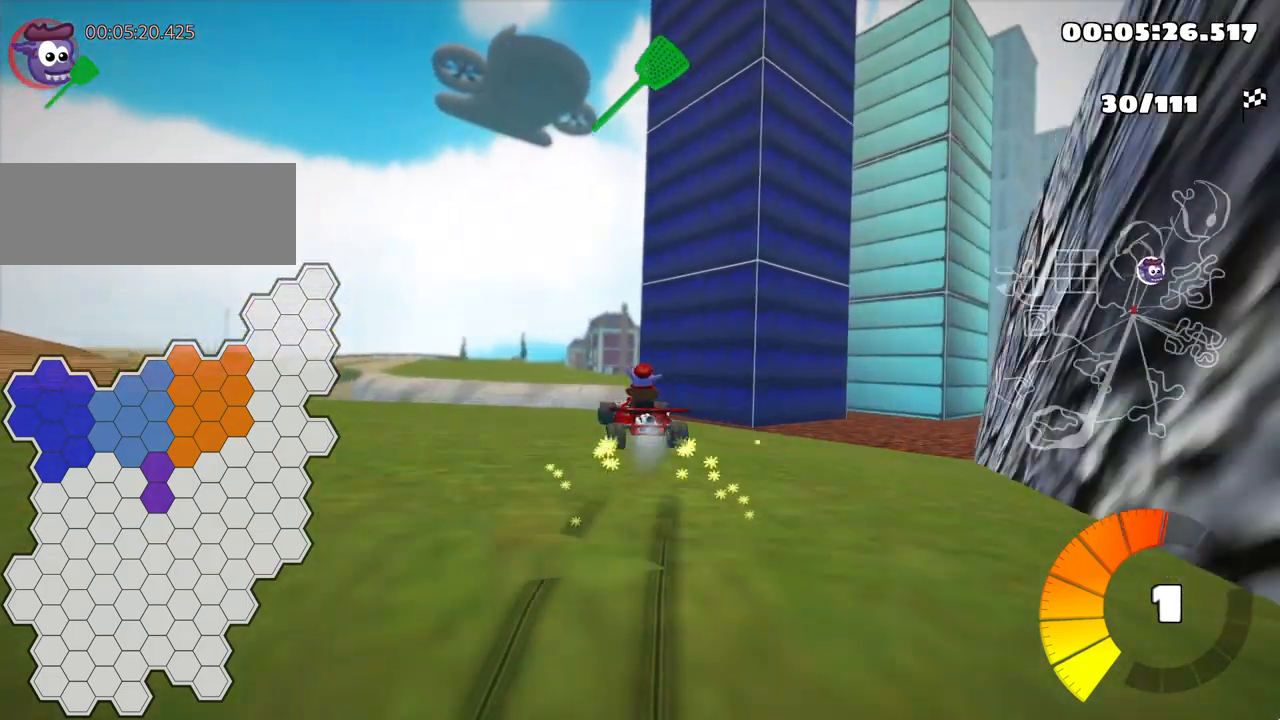
Gameplay with keyboard; each line is a JSON object with the keys held at the frame after it. "events" lists presses ("down") and releases ("up") of "down", "fire", "flag", "left", "look", "nitro", "right", "skid" and "up" between this image and that frame as [ms after this image, input, new state], when the widget could be followed in between. No other keys are recorded. Mouse input is not recorded. Key names are as the overlay labels them; some are game actions (e.g. jump) rather than physical keys.
{"keys": ["left"], "events": [[250, "left", "down"], [334, "right", "up"], [484, "skid", "up"]]}
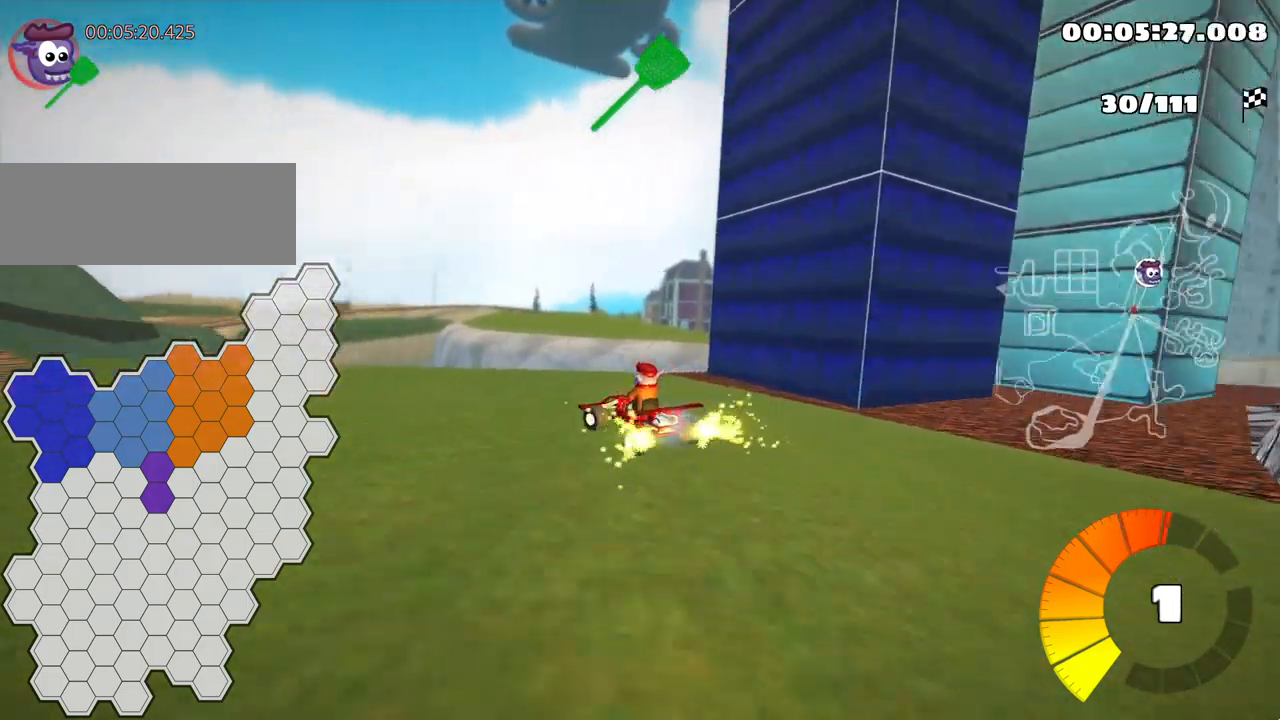
{"keys": ["down", "left", "skid"], "events": [[167, "down", "down"], [384, "skid", "down"]]}
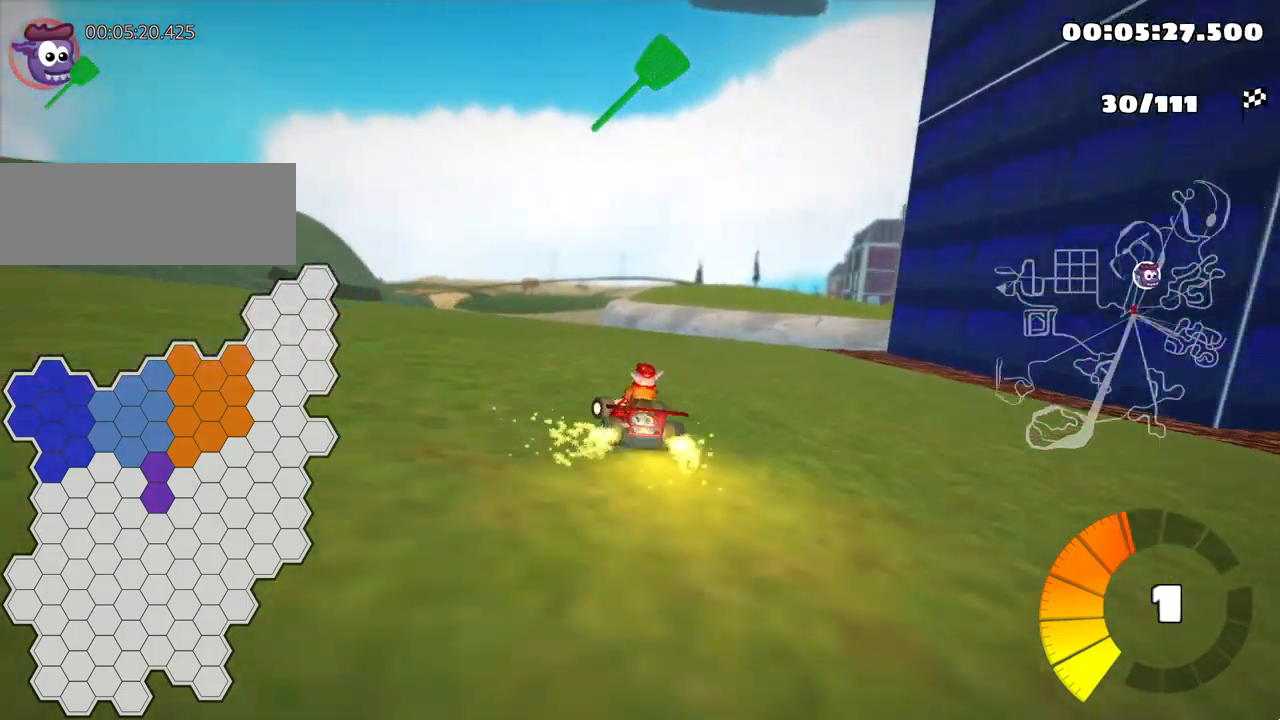
{"keys": ["left"], "events": [[166, "down", "up"], [416, "skid", "up"]]}
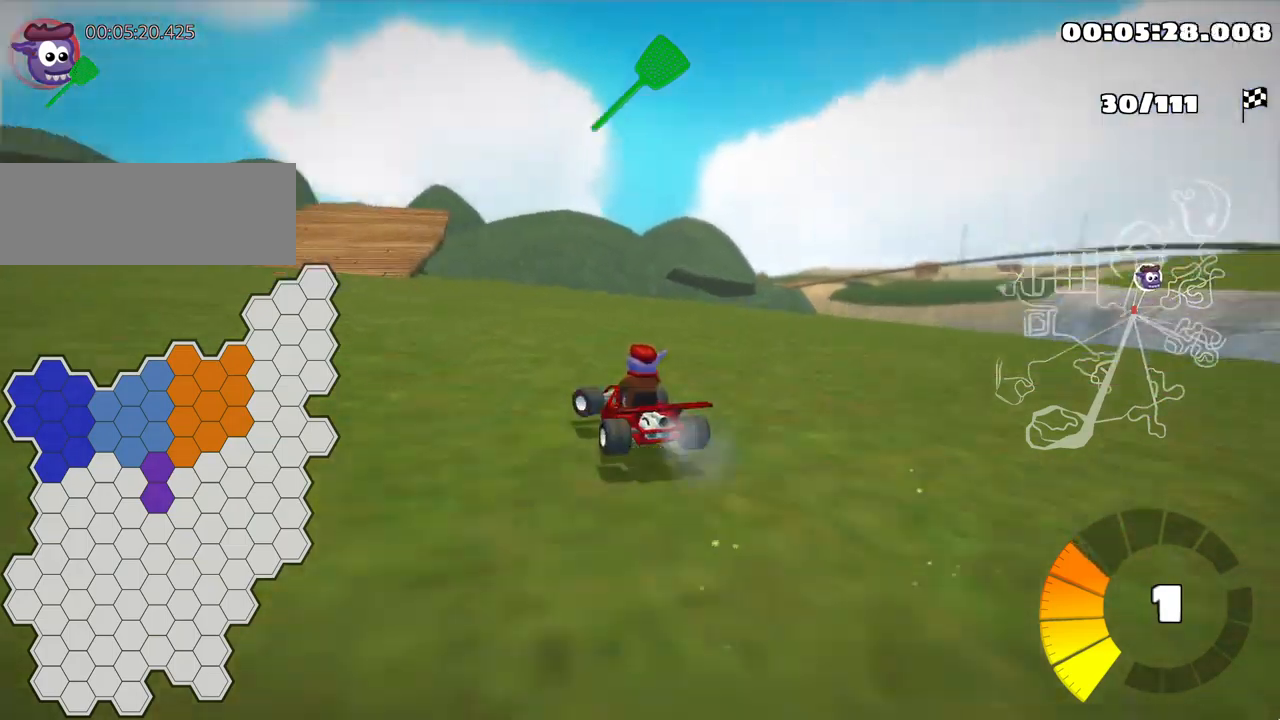
{"keys": ["right", "skid", "up"], "events": [[100, "up", "down"], [367, "left", "up"], [484, "right", "down"], [500, "skid", "down"]]}
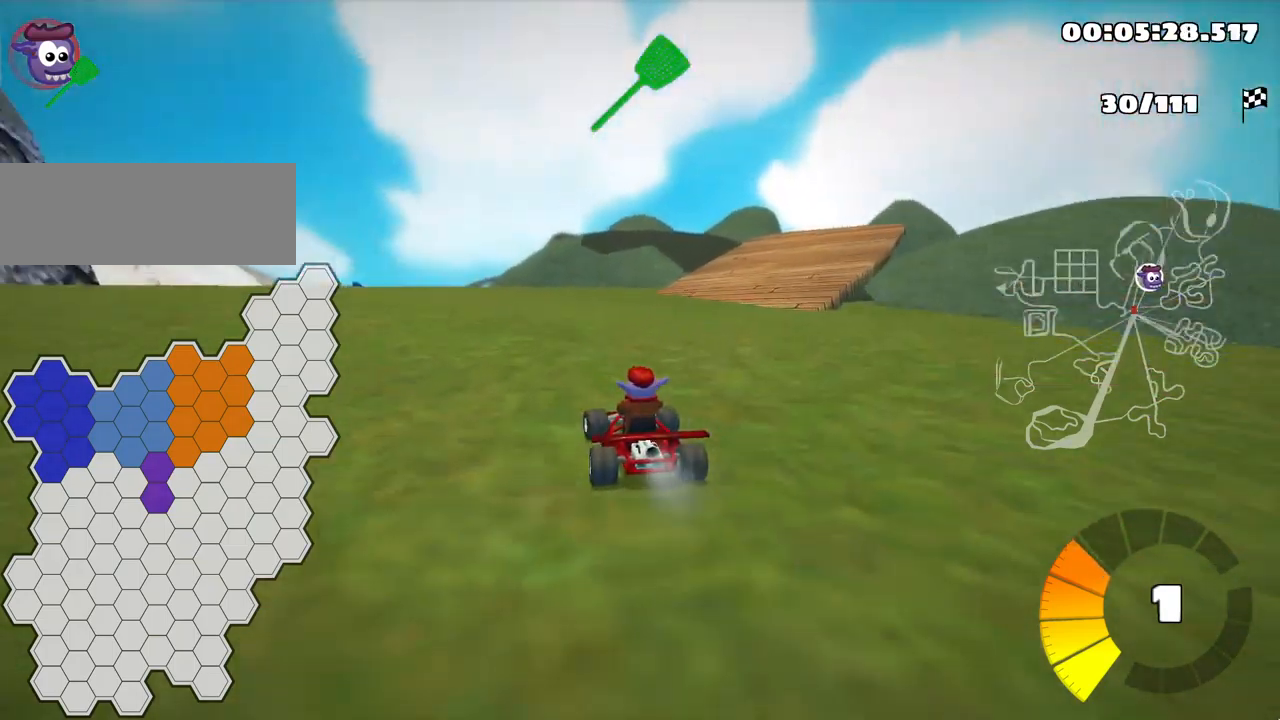
{"keys": ["left", "skid", "up"], "events": [[367, "right", "up"], [417, "left", "down"]]}
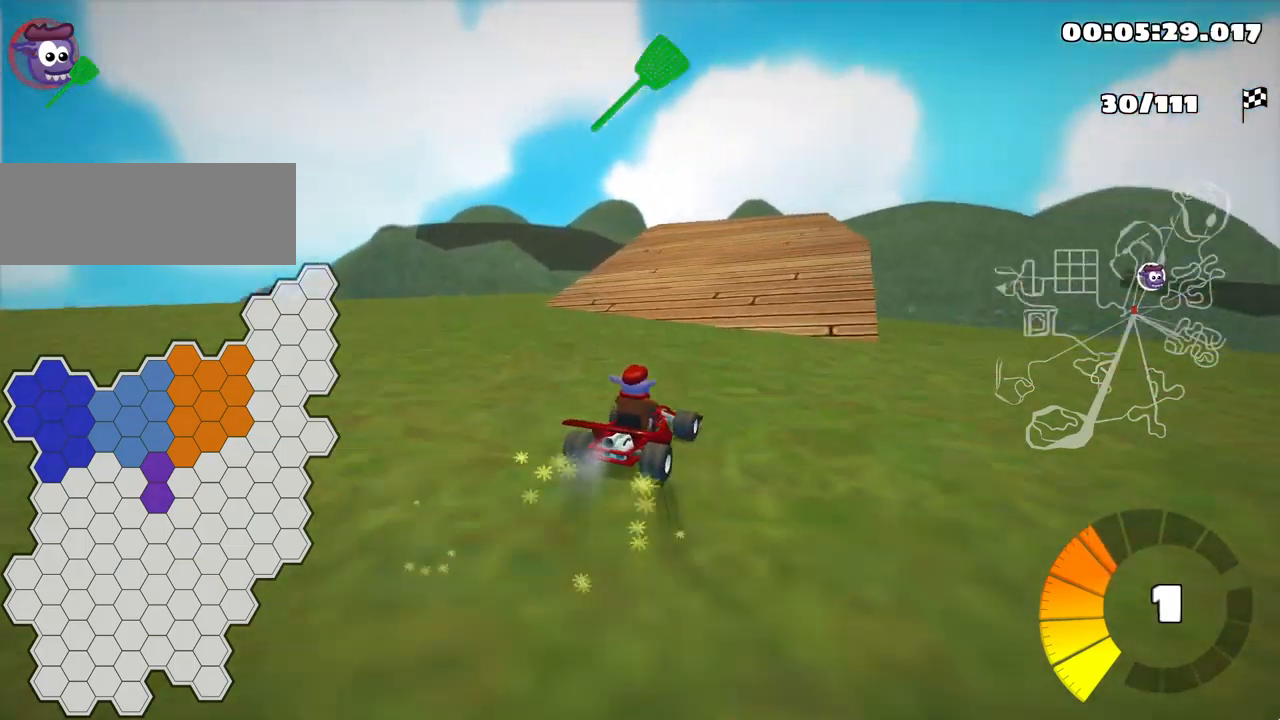
{"keys": ["left", "skid", "up"], "events": []}
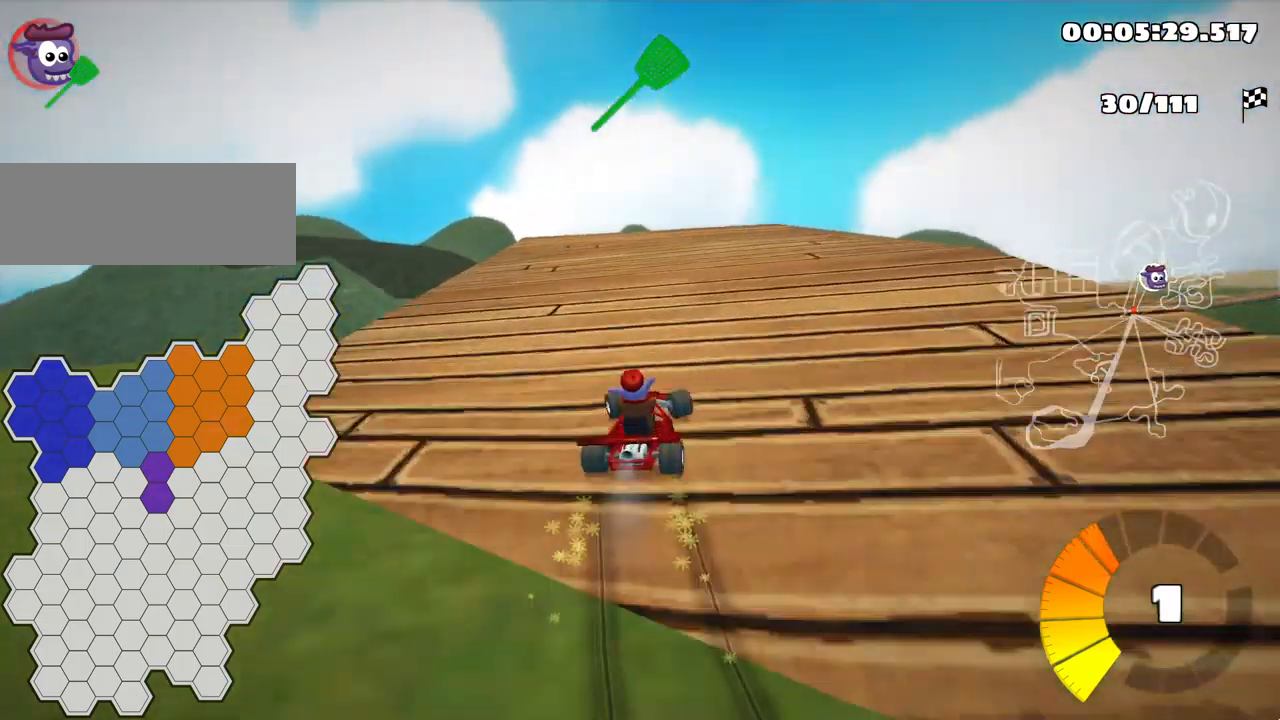
{"keys": ["left", "up"], "events": [[484, "skid", "up"]]}
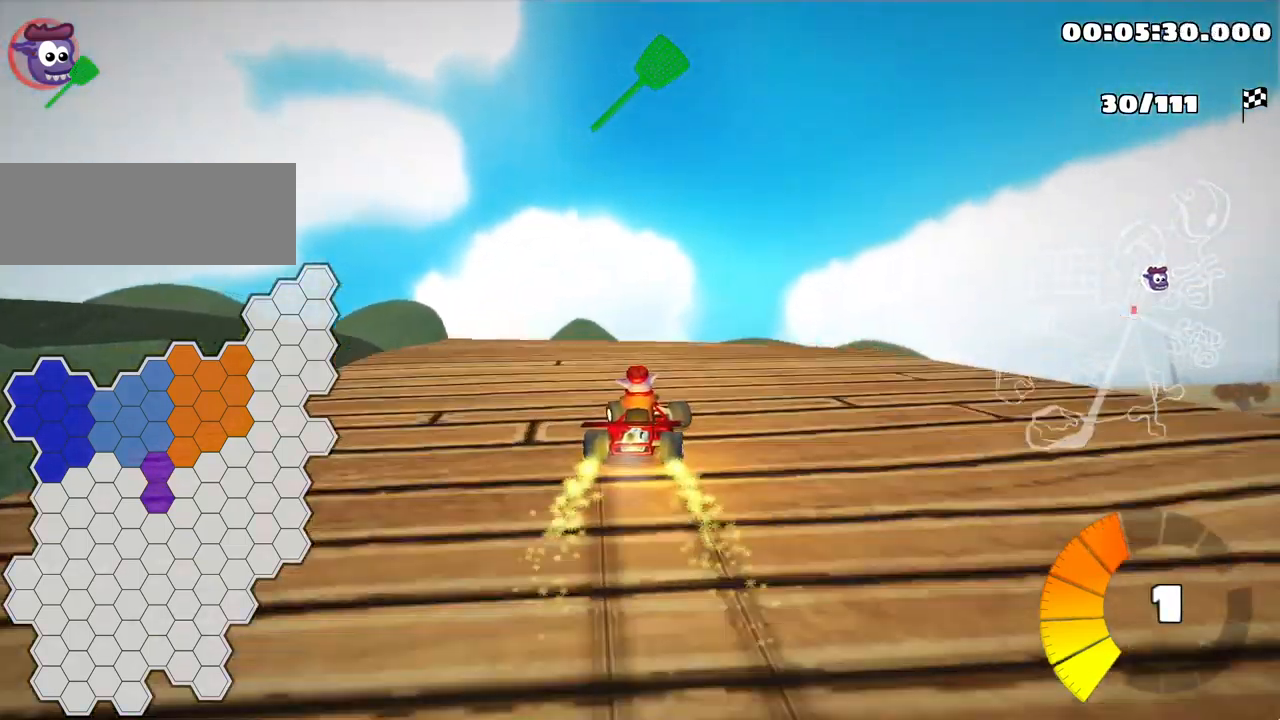
{"keys": [], "events": [[100, "up", "up"], [200, "left", "up"]]}
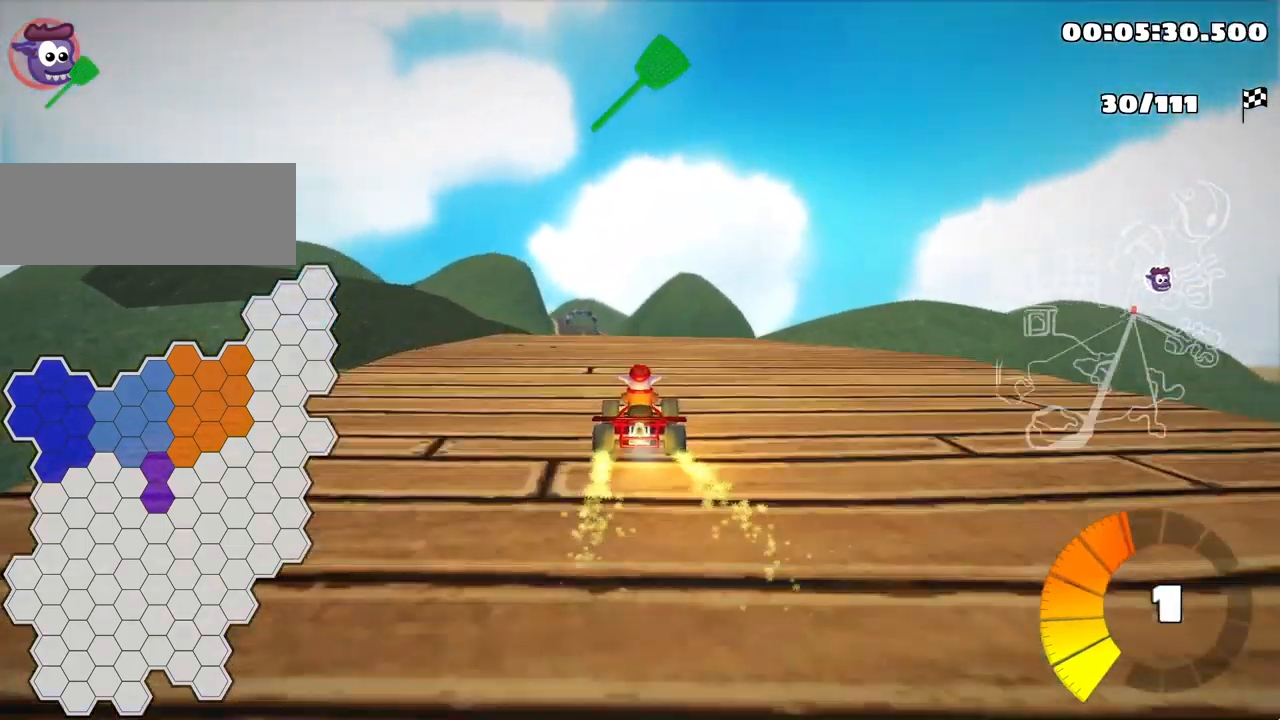
{"keys": [], "events": []}
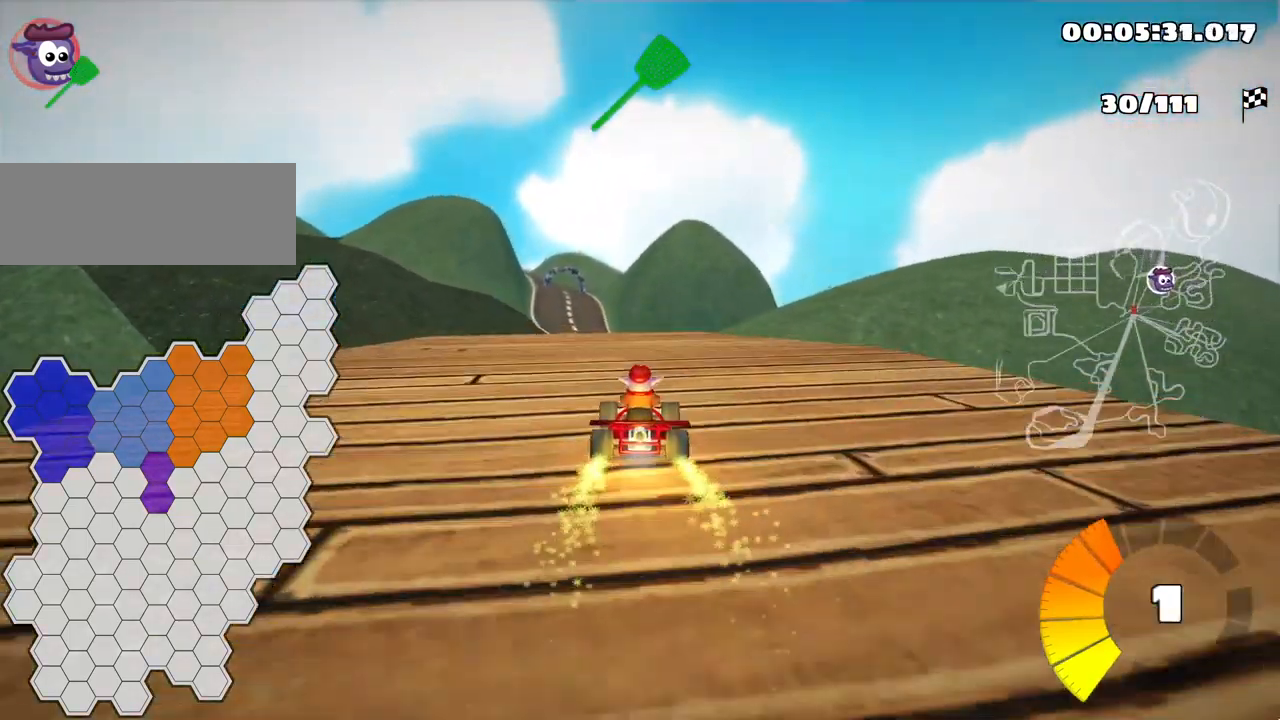
{"keys": [], "events": [[167, "left", "down"], [367, "left", "up"]]}
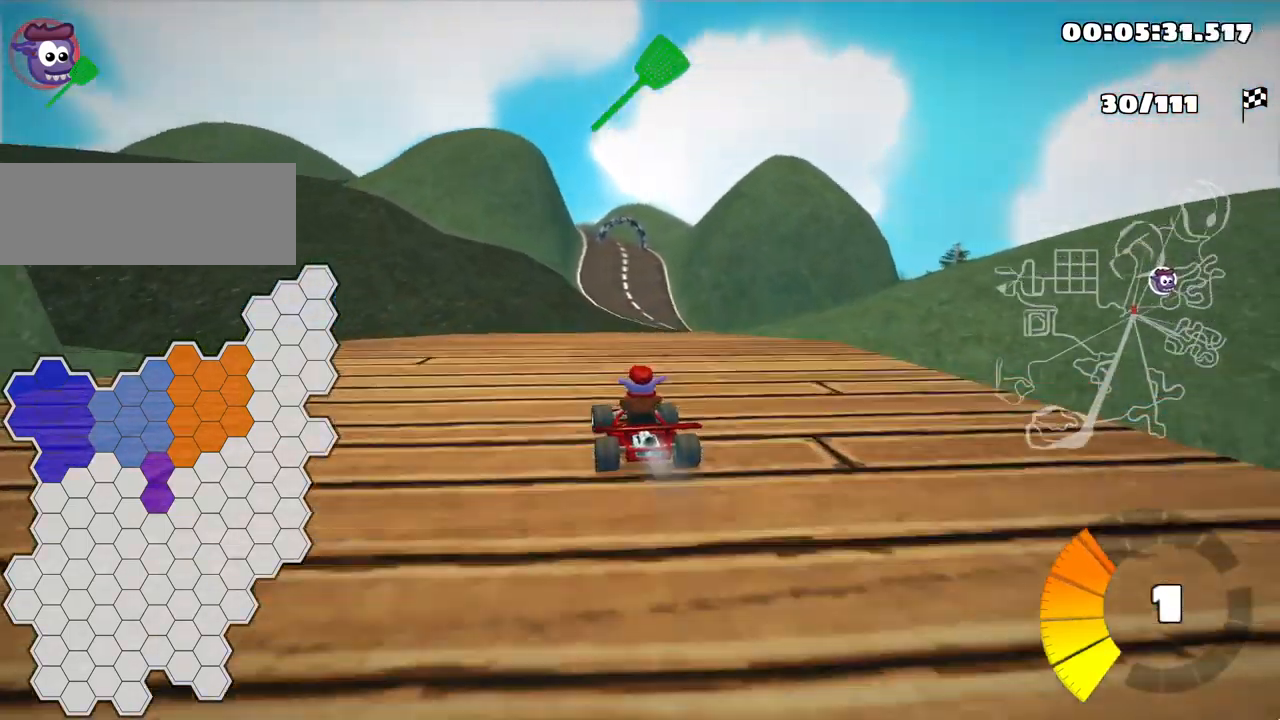
{"keys": ["down", "left"], "events": [[34, "right", "down"], [34, "skid", "down"], [317, "right", "up"], [350, "down", "down"], [367, "left", "down"], [450, "skid", "up"]]}
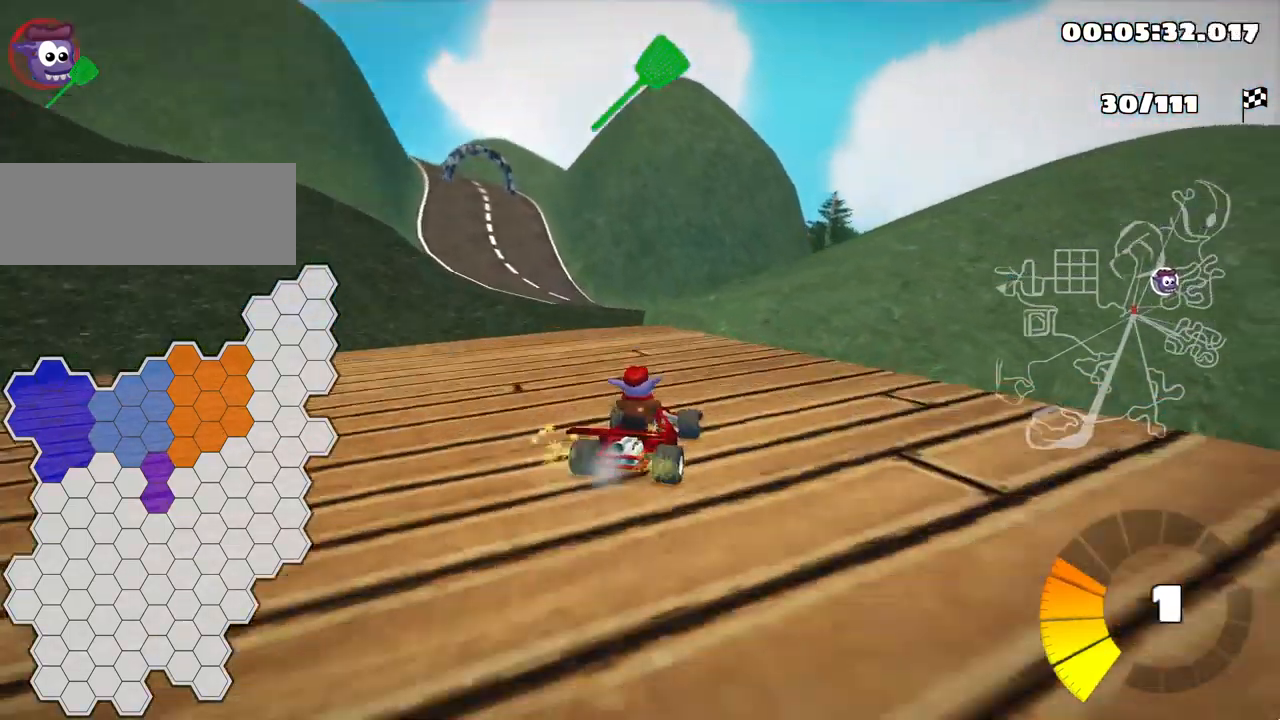
{"keys": ["up"], "events": [[17, "down", "up"], [217, "up", "down"], [500, "left", "up"]]}
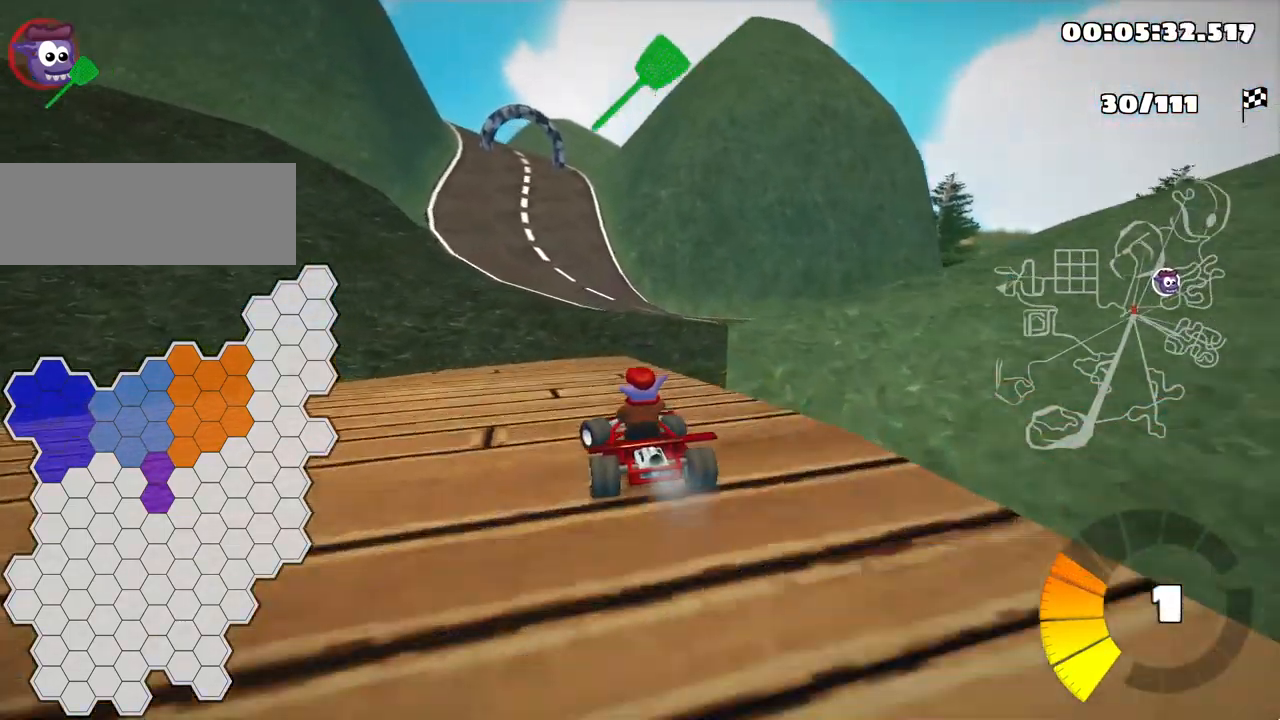
{"keys": ["right", "skid"], "events": [[251, "skid", "down"], [284, "right", "down"], [334, "up", "up"]]}
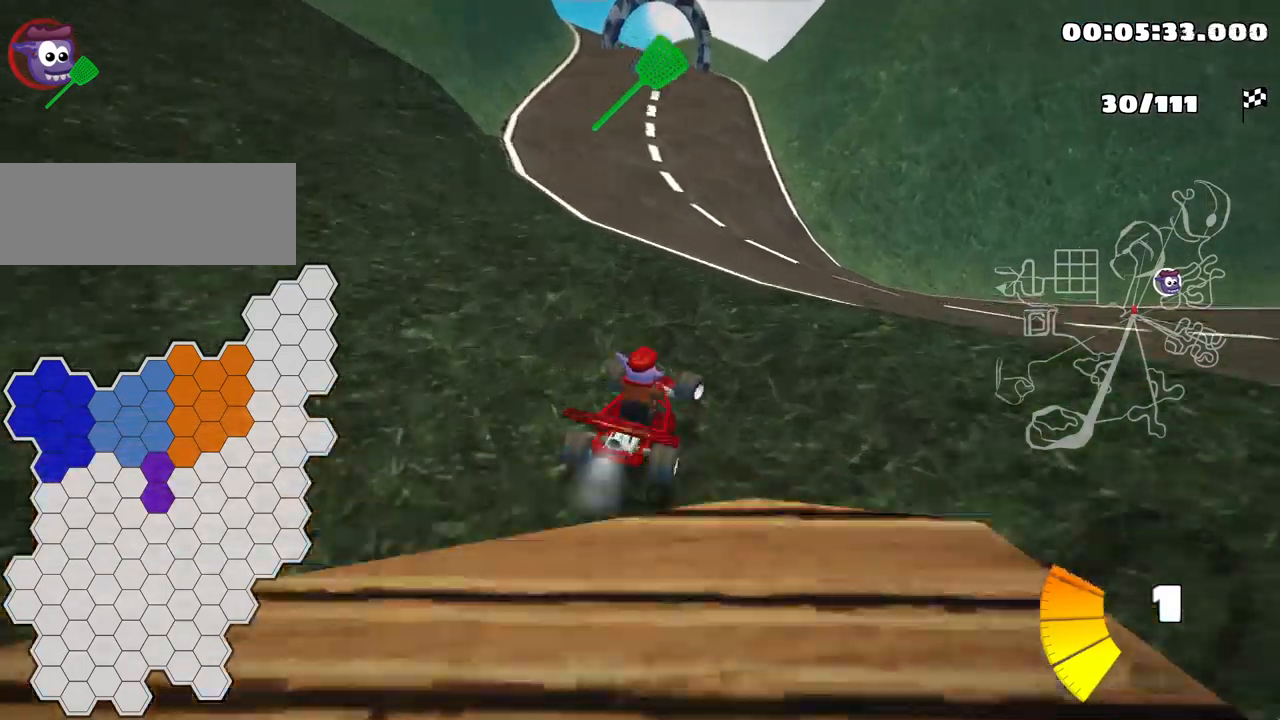
{"keys": ["right", "skid"], "events": [[300, "skid", "up"], [467, "skid", "down"]]}
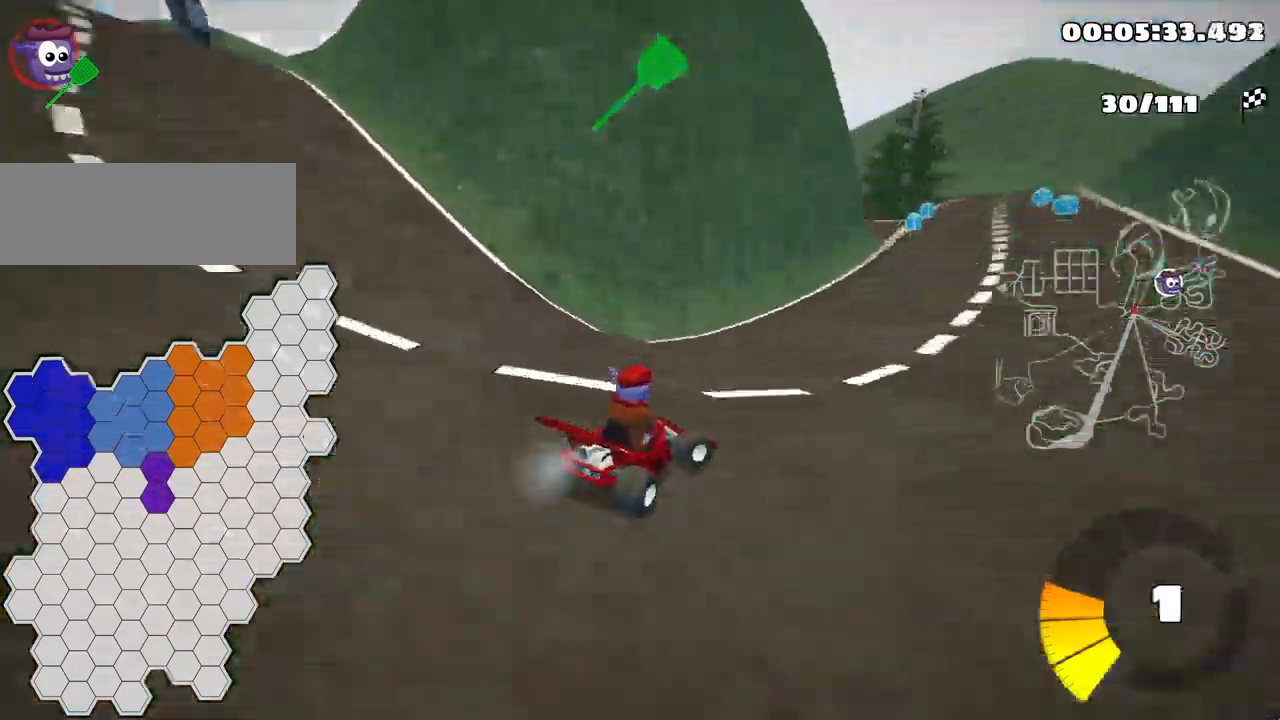
{"keys": ["left", "skid", "up"], "events": [[133, "down", "down"], [233, "skid", "up"], [267, "down", "up"], [333, "right", "up"], [367, "up", "down"], [417, "left", "down"], [500, "skid", "down"]]}
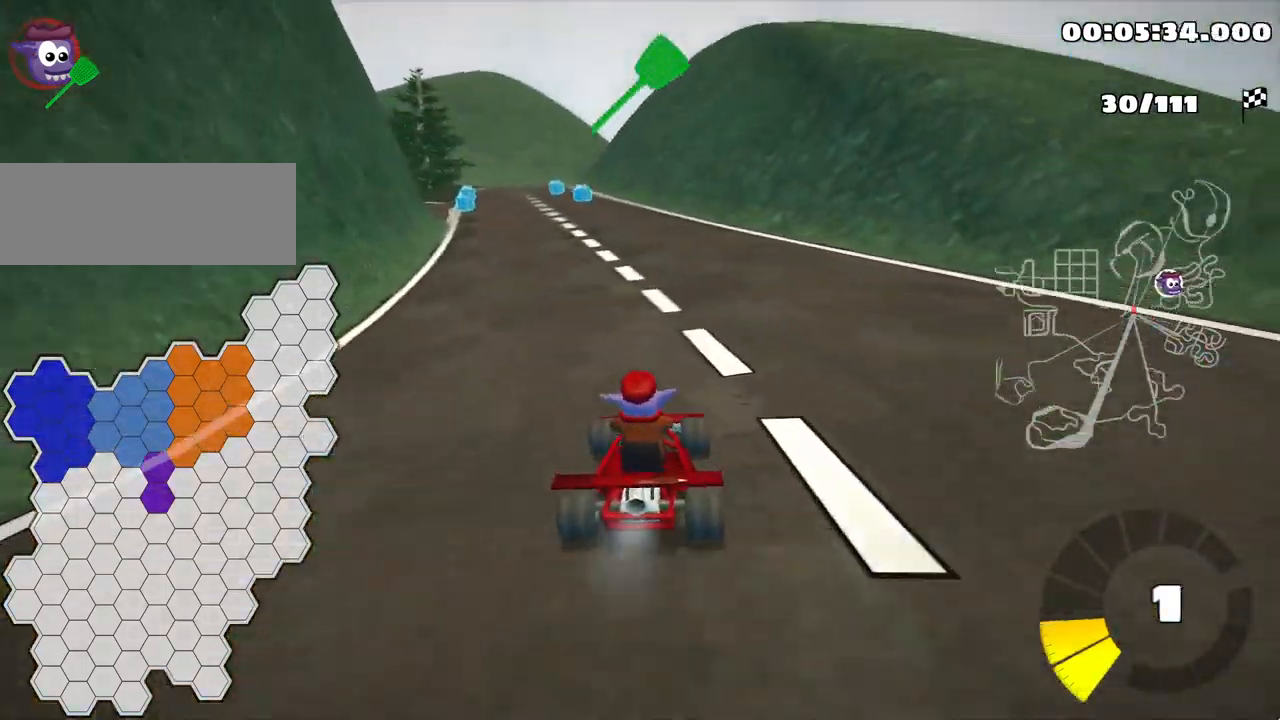
{"keys": ["right", "skid", "up"], "events": [[300, "left", "up"], [300, "right", "down"]]}
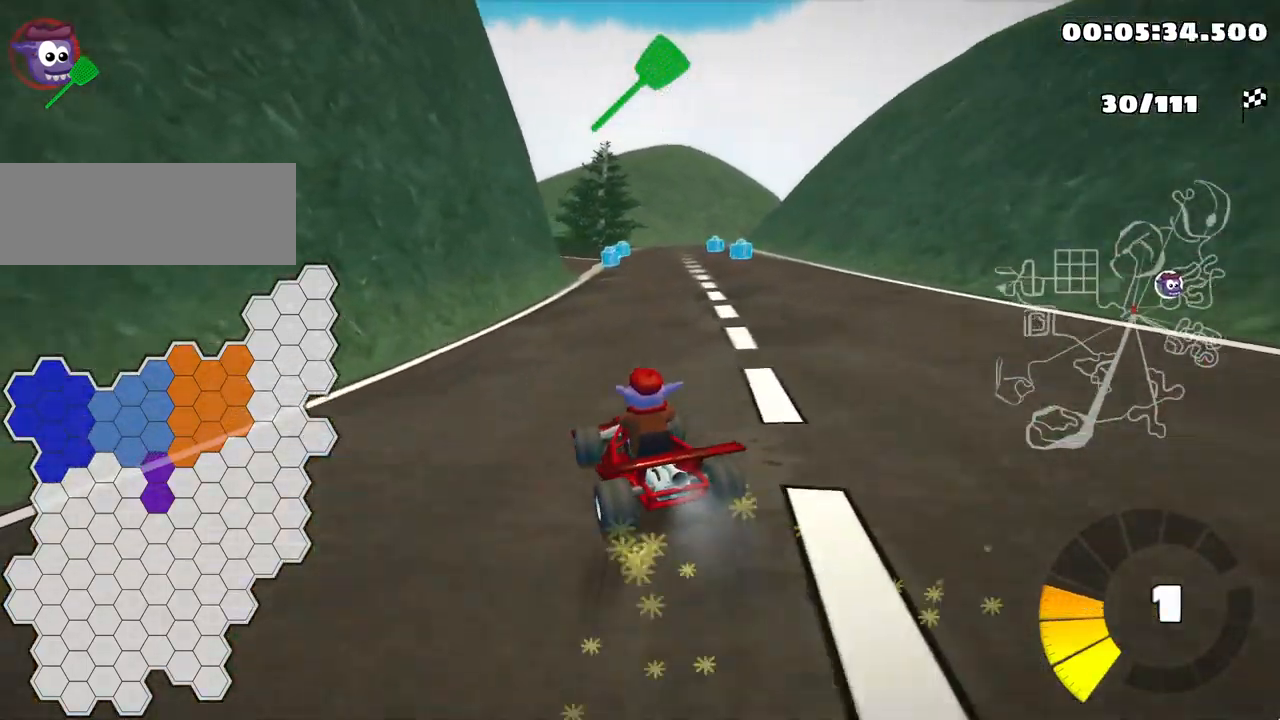
{"keys": ["right", "skid", "up"], "events": [[250, "fire", "down"], [467, "fire", "up"]]}
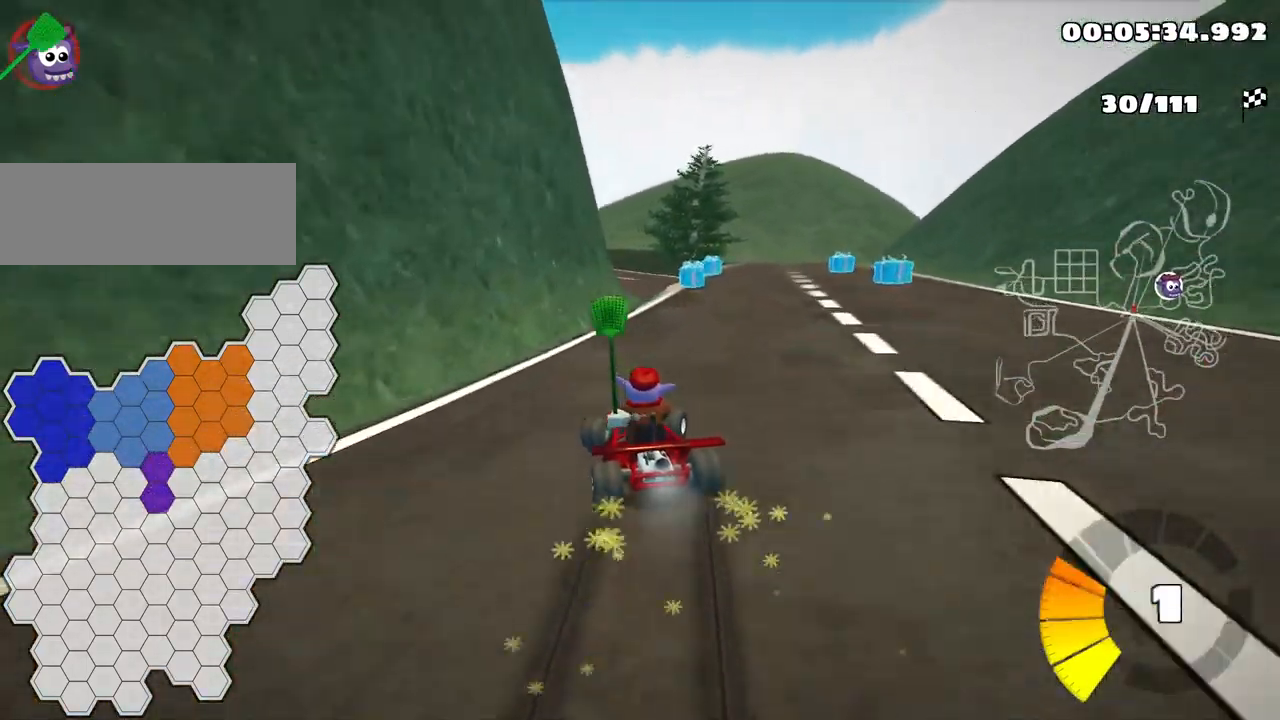
{"keys": ["left", "up"], "events": [[17, "skid", "up"], [133, "right", "up"], [500, "left", "down"]]}
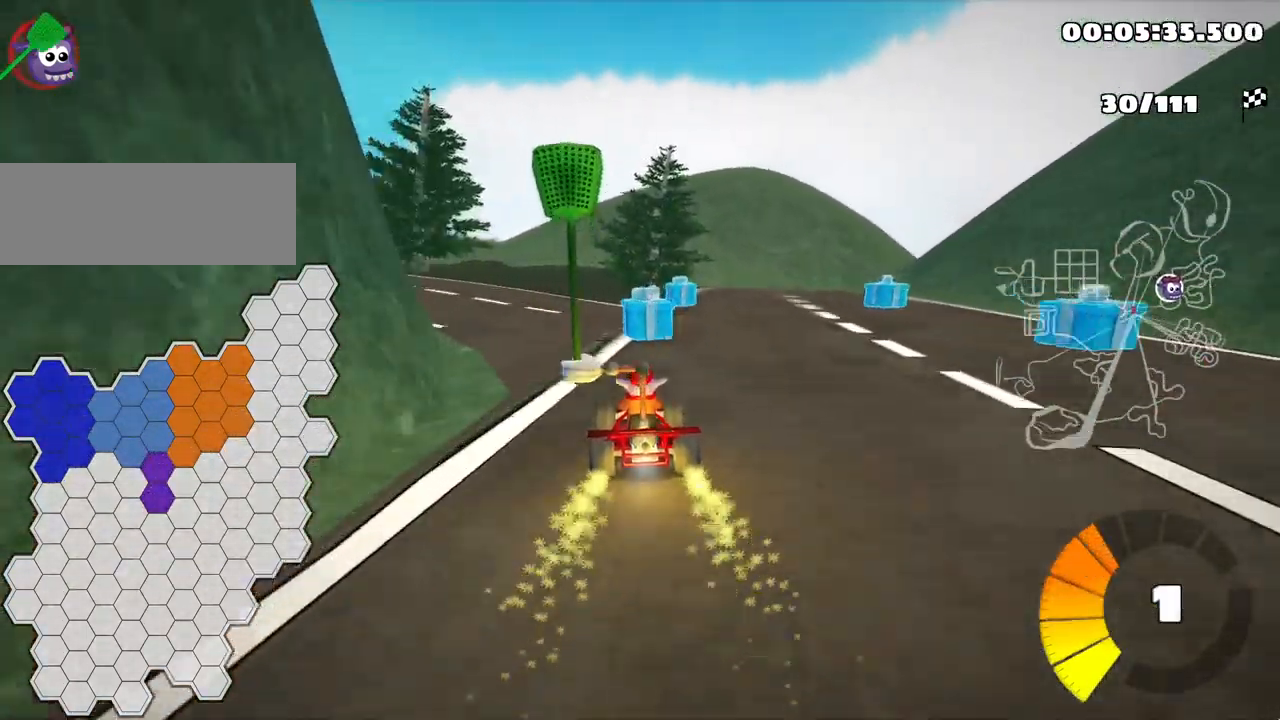
{"keys": ["left", "up"], "events": [[50, "skid", "down"], [433, "skid", "up"]]}
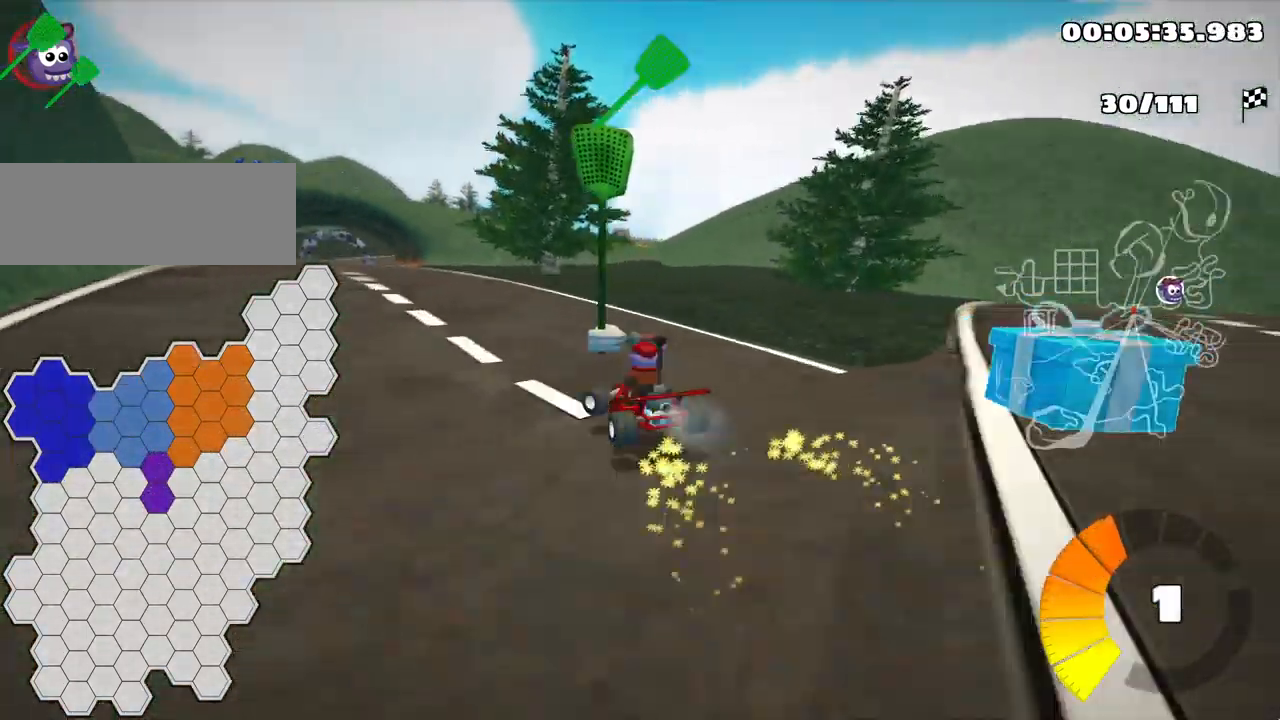
{"keys": ["up"], "events": [[167, "left", "up"], [233, "nitro", "down"], [433, "nitro", "up"]]}
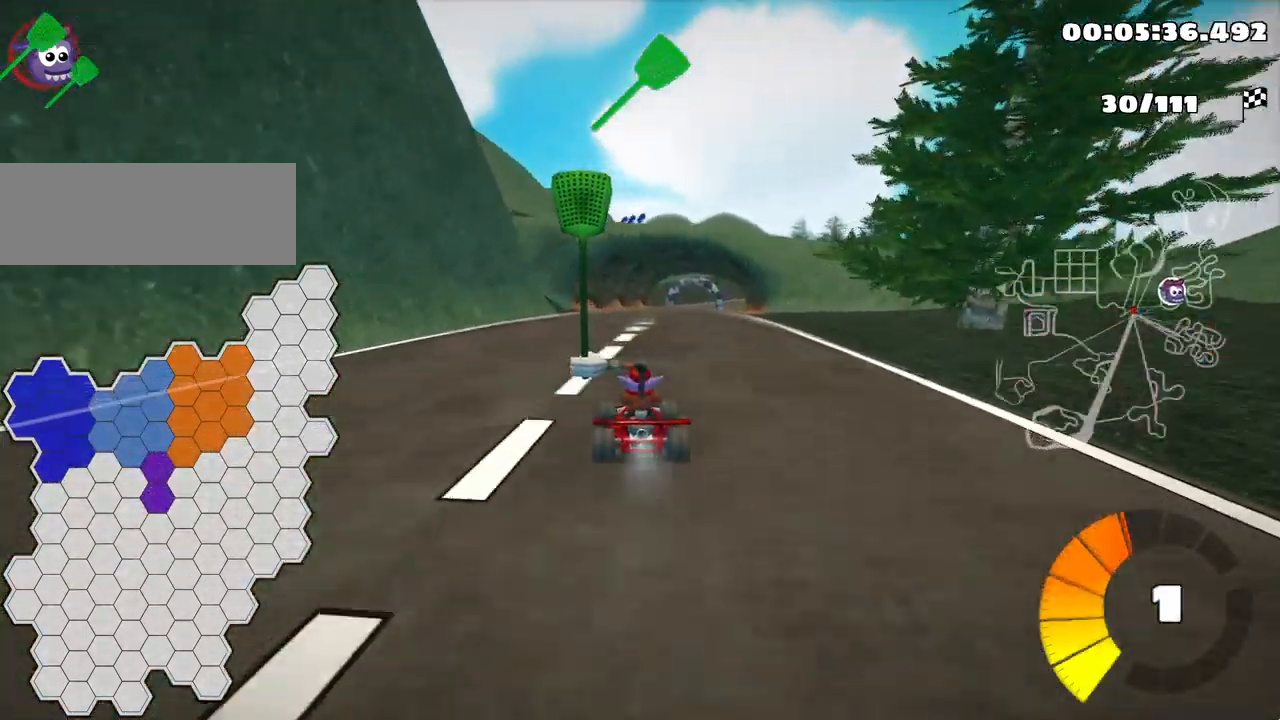
{"keys": ["up"], "events": [[150, "right", "down"], [383, "right", "up"]]}
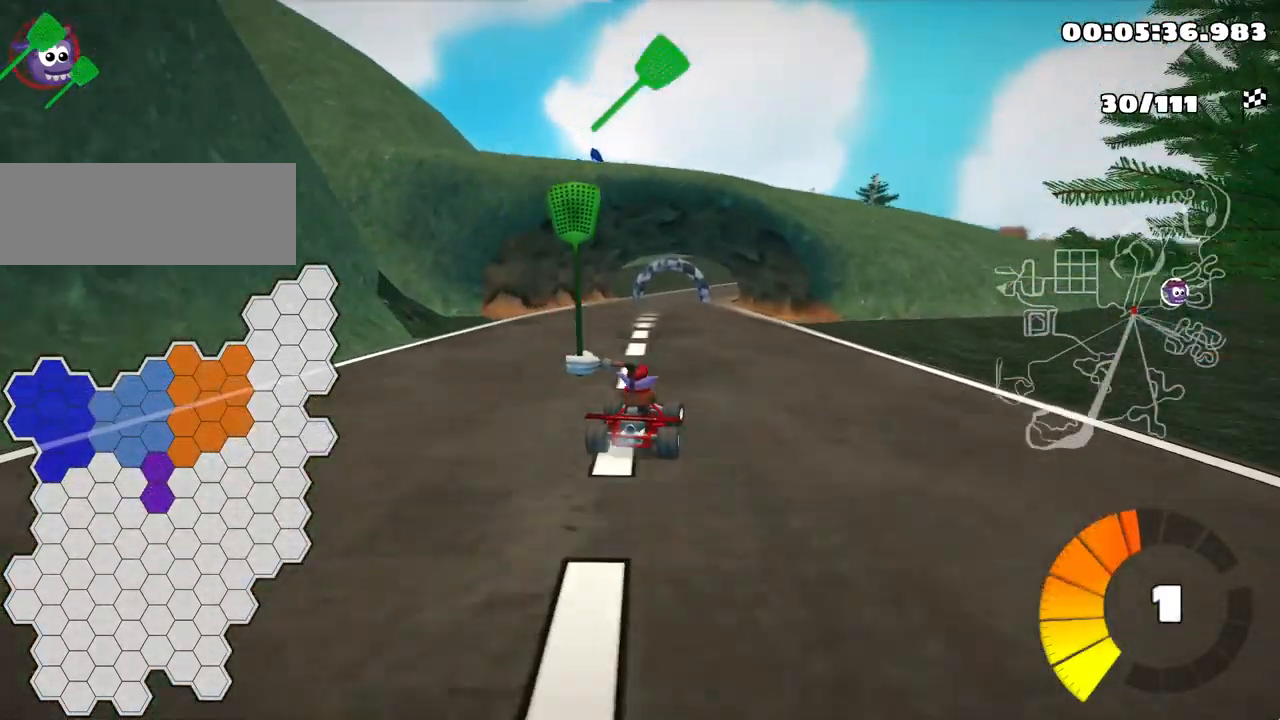
{"keys": ["left", "up"], "events": [[300, "left", "down"]]}
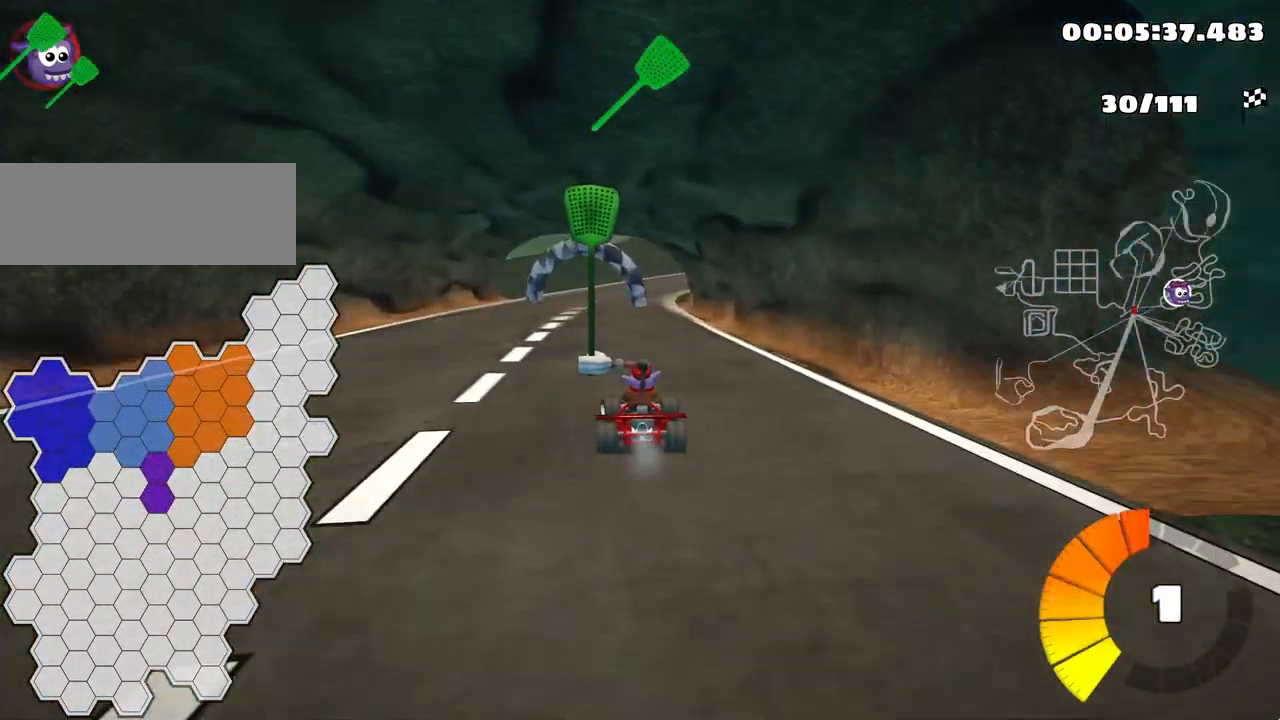
{"keys": ["left", "skid", "up"], "events": [[17, "left", "up"], [100, "skid", "down"], [133, "right", "down"], [234, "left", "down"], [284, "right", "up"]]}
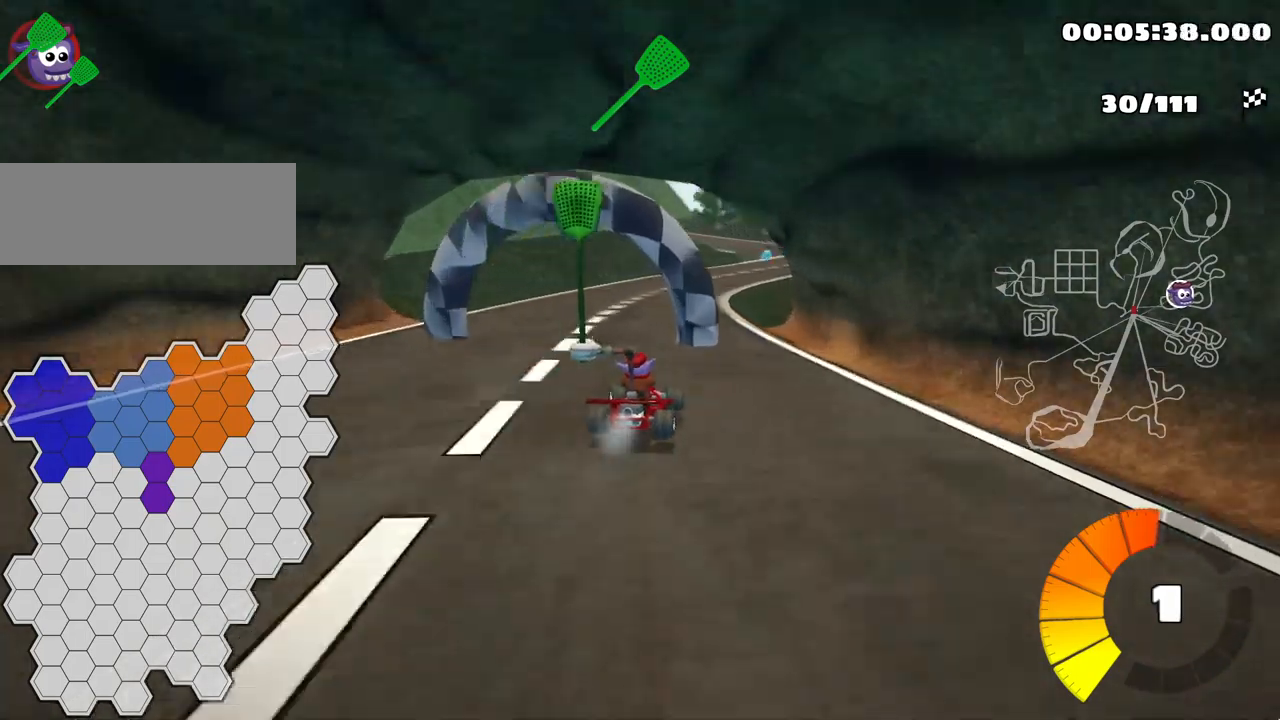
{"keys": ["skid", "up"], "events": [[400, "left", "up"]]}
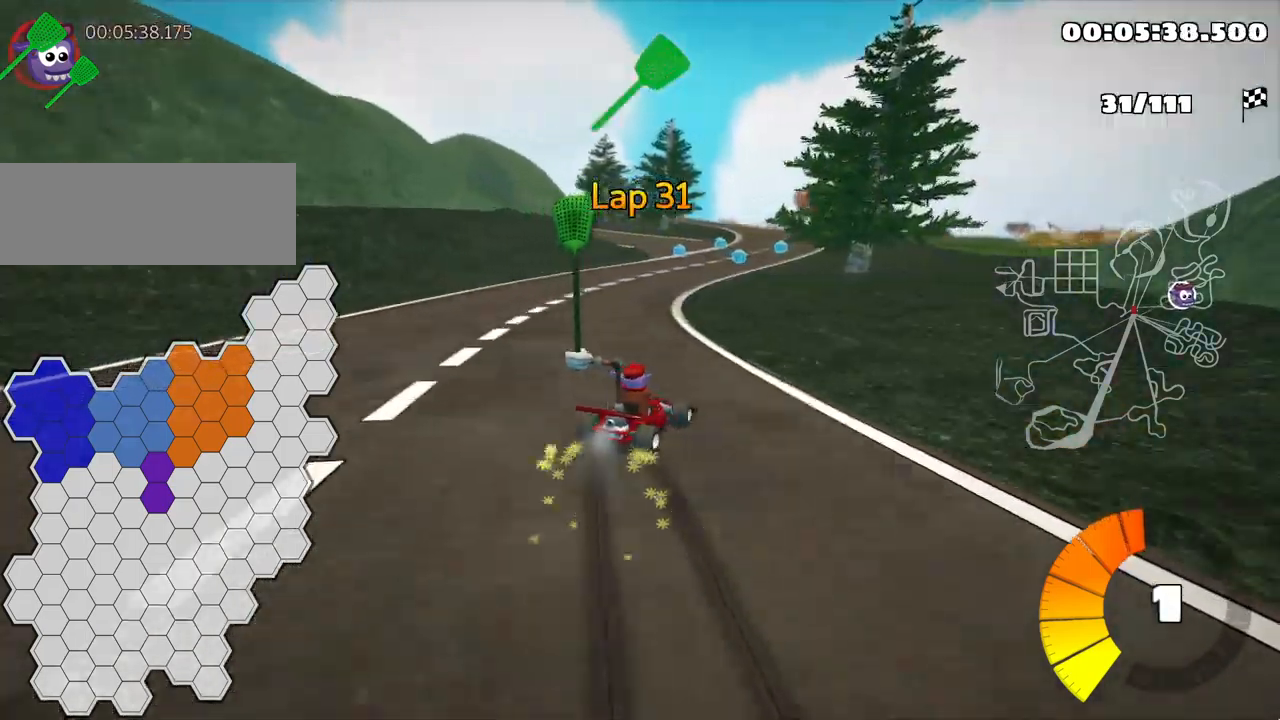
{"keys": ["left", "skid", "up"], "events": [[267, "left", "down"]]}
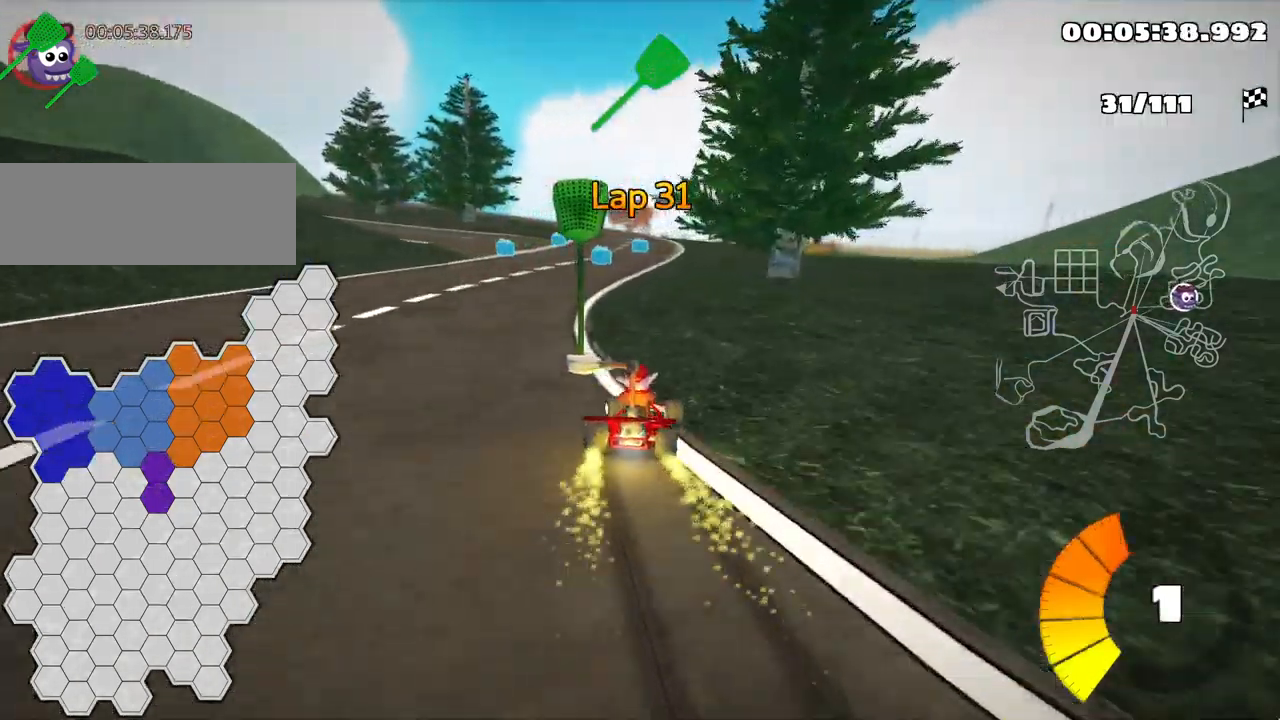
{"keys": ["up"], "events": [[234, "skid", "up"], [267, "left", "up"]]}
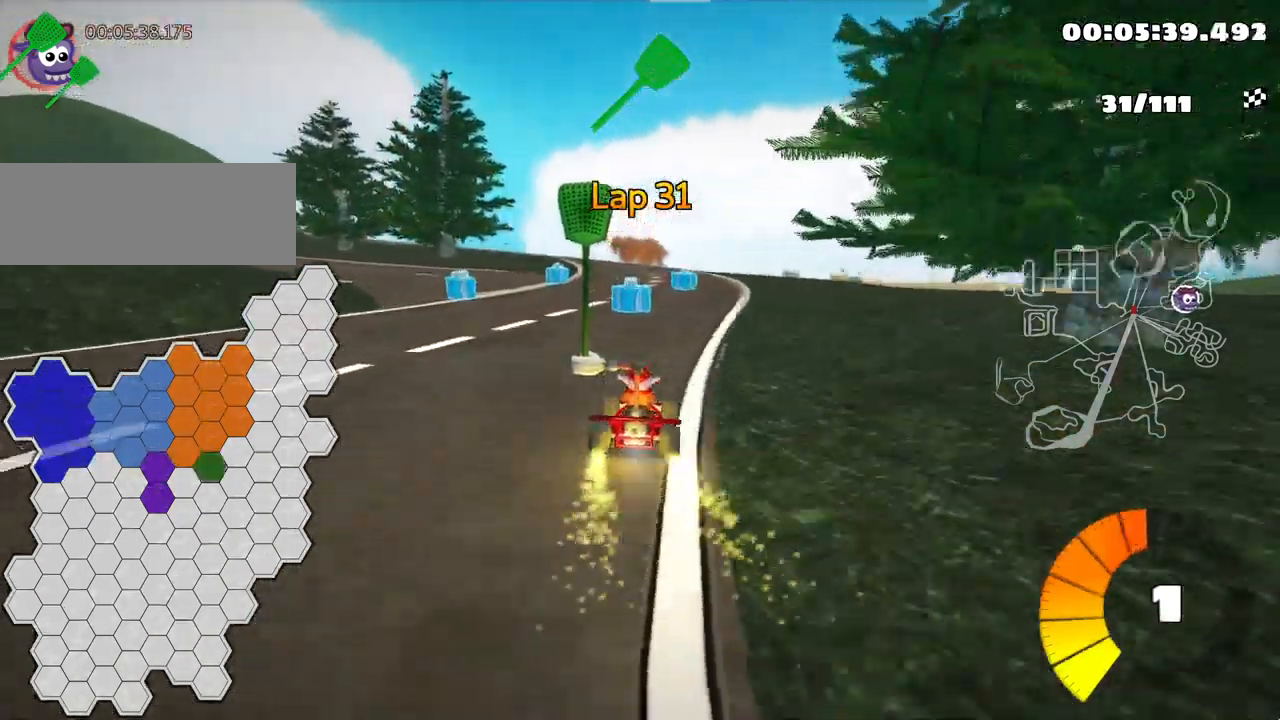
{"keys": ["left", "skid", "up"], "events": [[17, "left", "down"], [100, "skid", "down"]]}
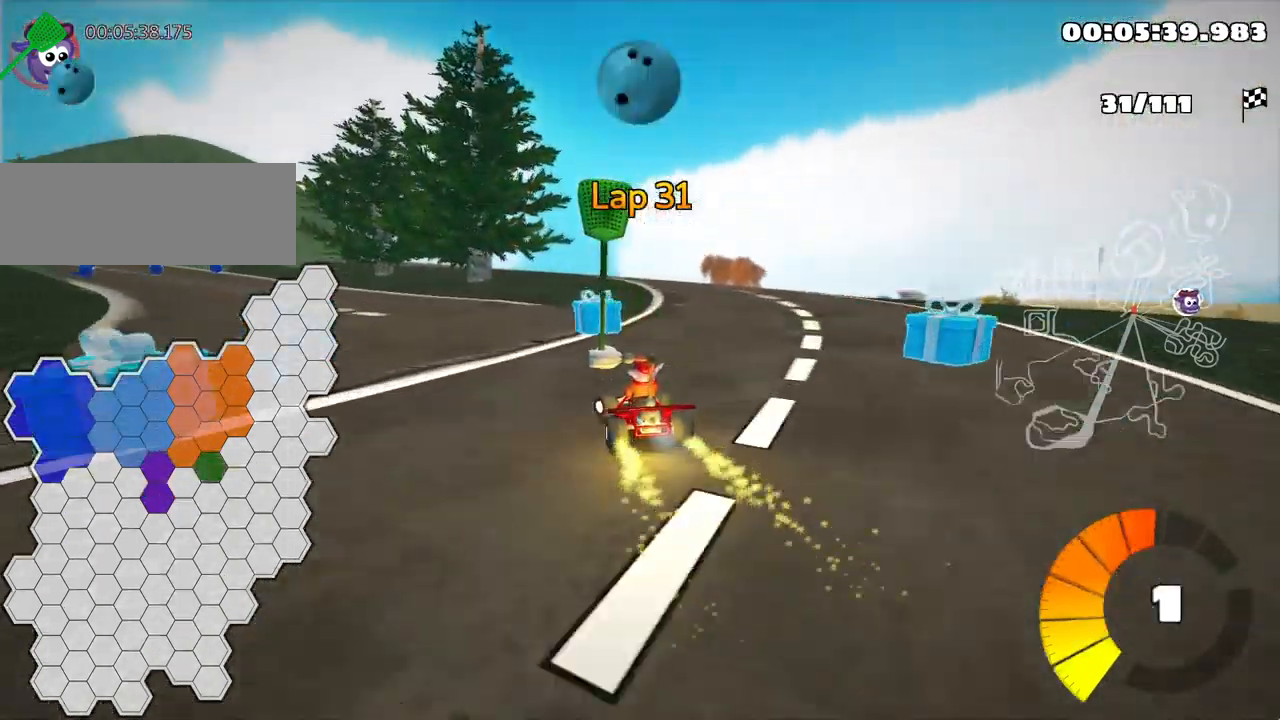
{"keys": ["up"], "events": [[100, "skid", "up"], [300, "nitro", "down"], [434, "left", "up"], [450, "nitro", "up"]]}
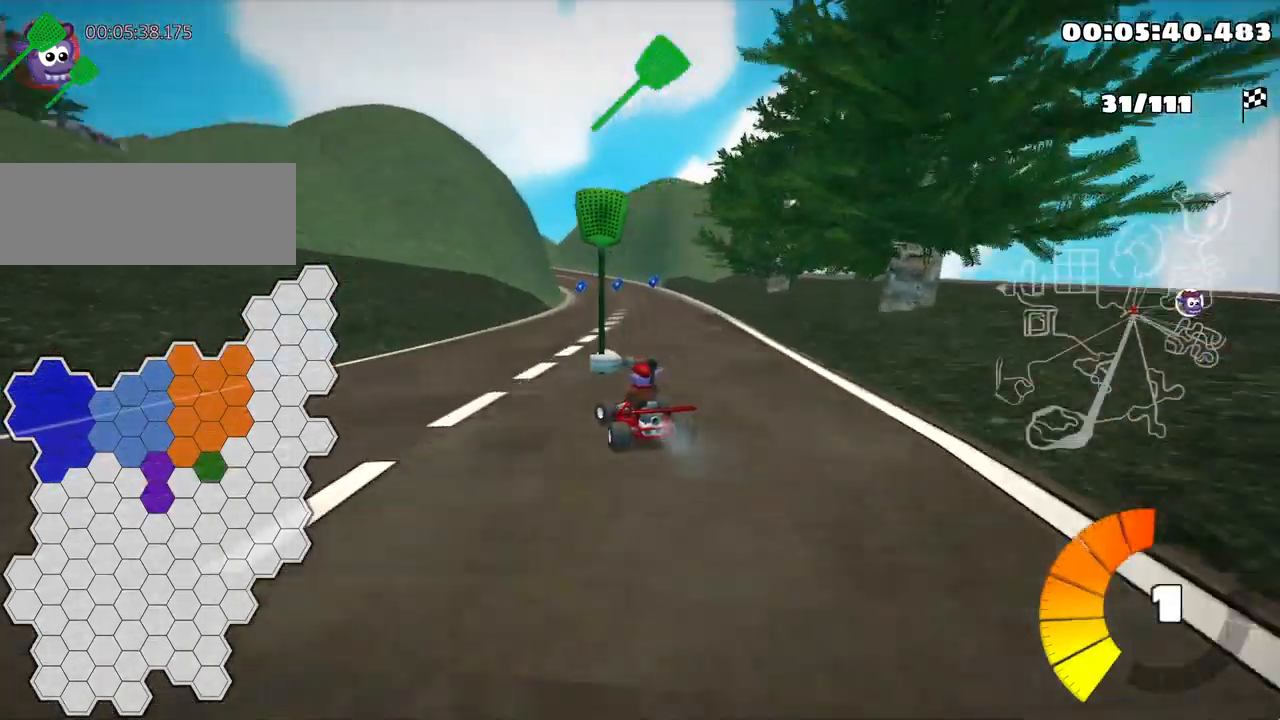
{"keys": ["up"], "events": [[234, "right", "down"], [500, "right", "up"]]}
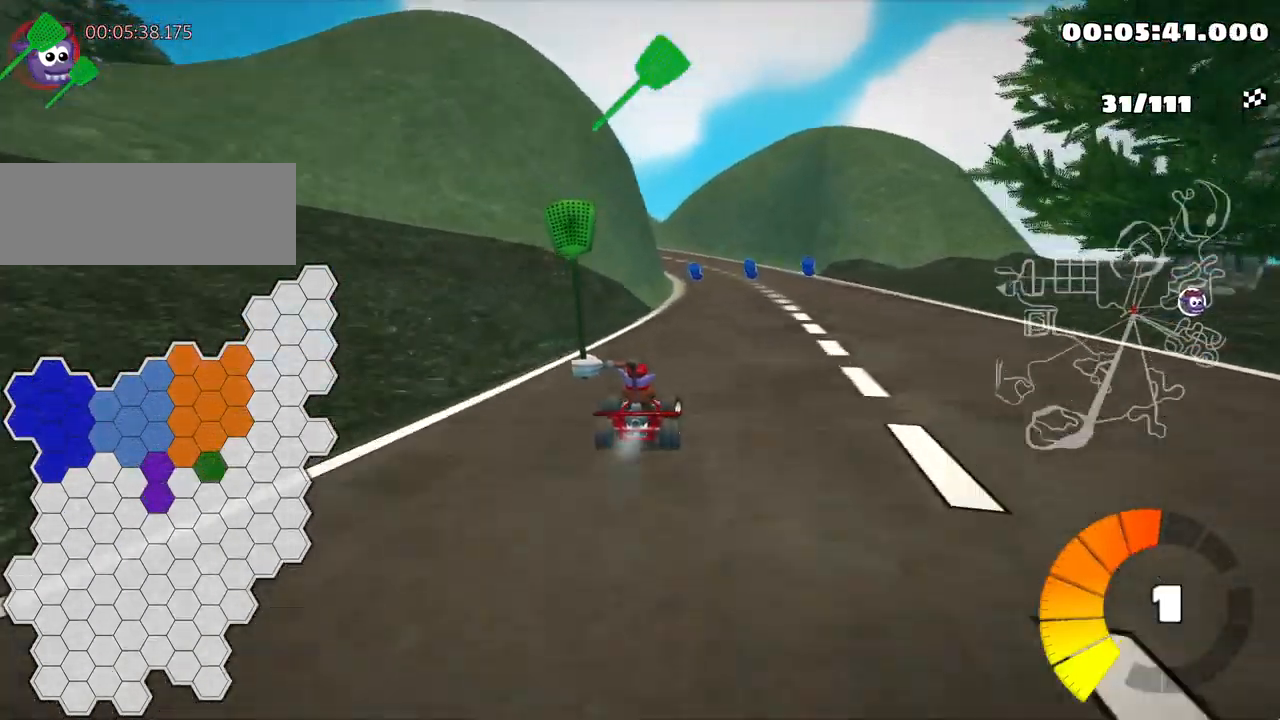
{"keys": ["right", "up"], "events": [[450, "right", "down"]]}